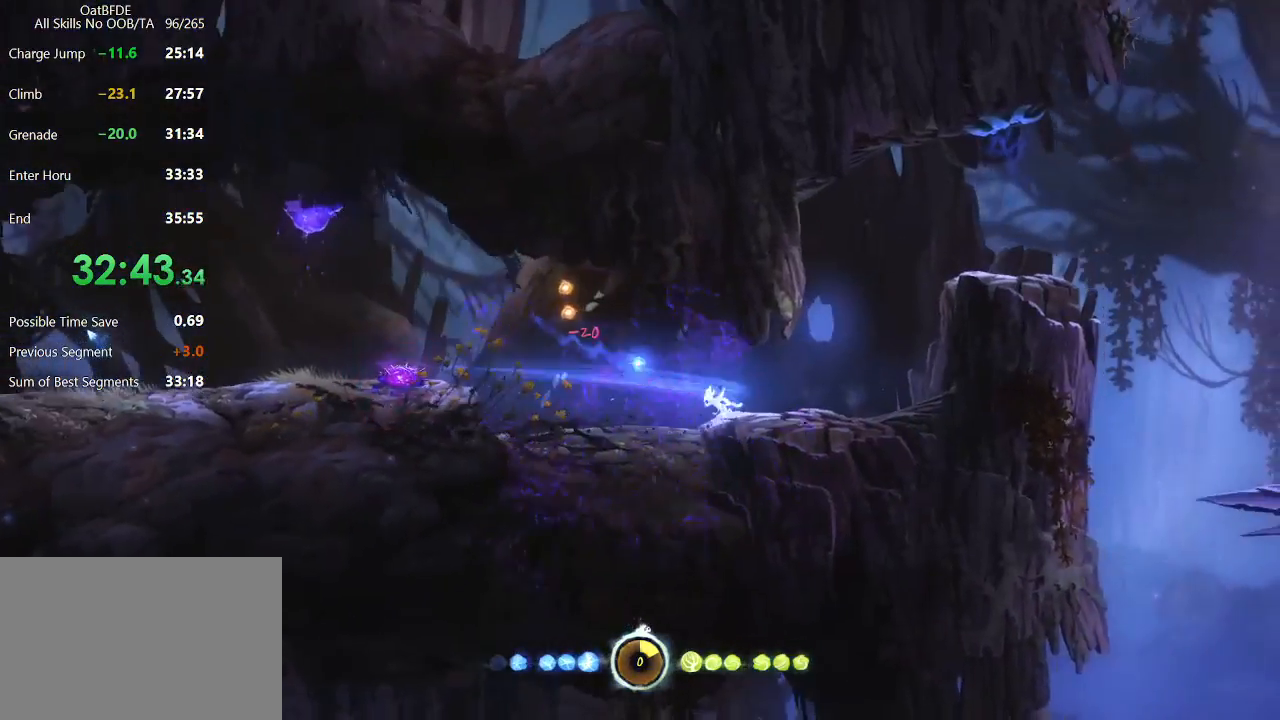
Gameplay with keyboard and mouse; each line is a JSON object with the keys and mouse buttons held at the frame after it. "events" lists presses ("down") and releases ("up") of "cdash", "charge", "dbug", "down", "escape", "feather", "flame", "jump", "left", "nade", "right", "rjump", "save", "ui", "up", "mouse_left", "mouse_wheel" and "mouse_right" between this image and that frame as [ms after this image, input, new state], when the widget could be followed in between. "mouse_left", "mouse_wheel", "mouse_right" = the "left", "wheel", "right" buttons of the "mouse" list. No other keys are recorded. "wheel" means that the mouse wheel is clicked or scrolled. "mouse_move" is the direction in which the mouse moves at that frame (one of eight, or "still"), when it could be read. Key names are as the overlay labels them; some are game actions (e.g. jump) rather than physical keys.
{"keys": ["left"], "mouse": ["right"], "mouse_move": "up-right", "events": [[467, "mouse_right", "down"]]}
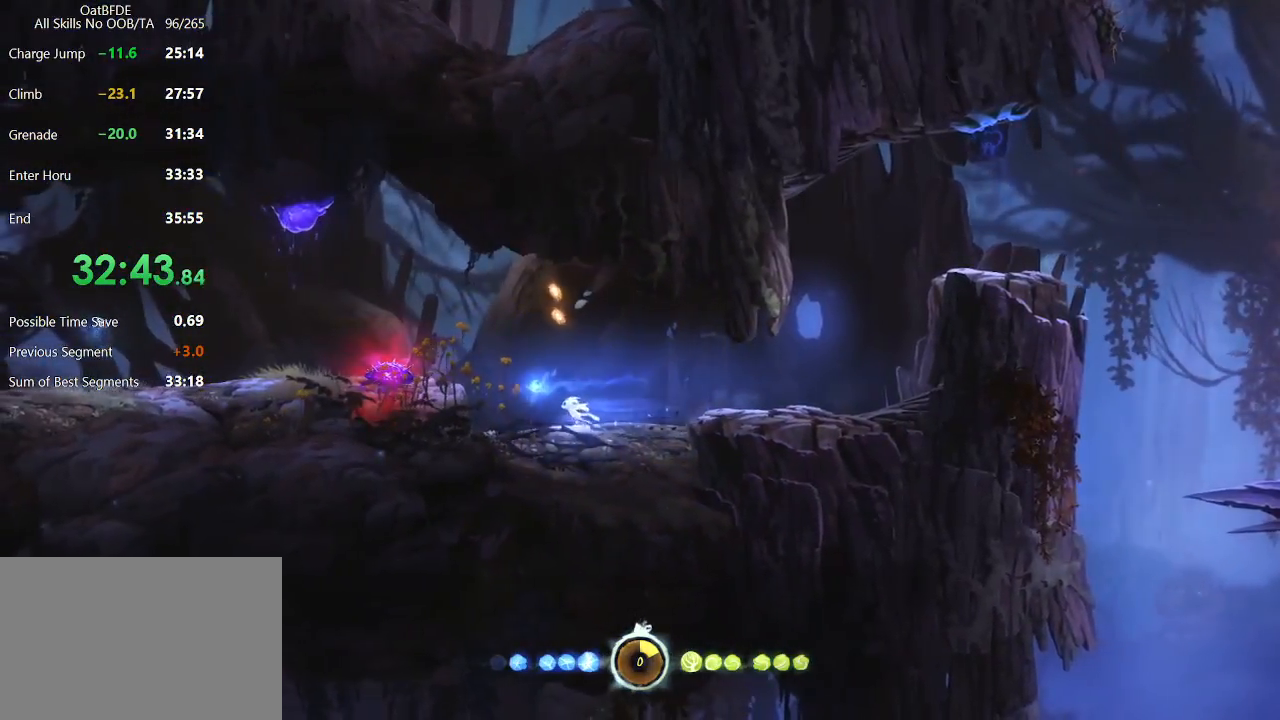
{"keys": ["left"], "mouse": ["right"], "mouse_move": "left", "events": []}
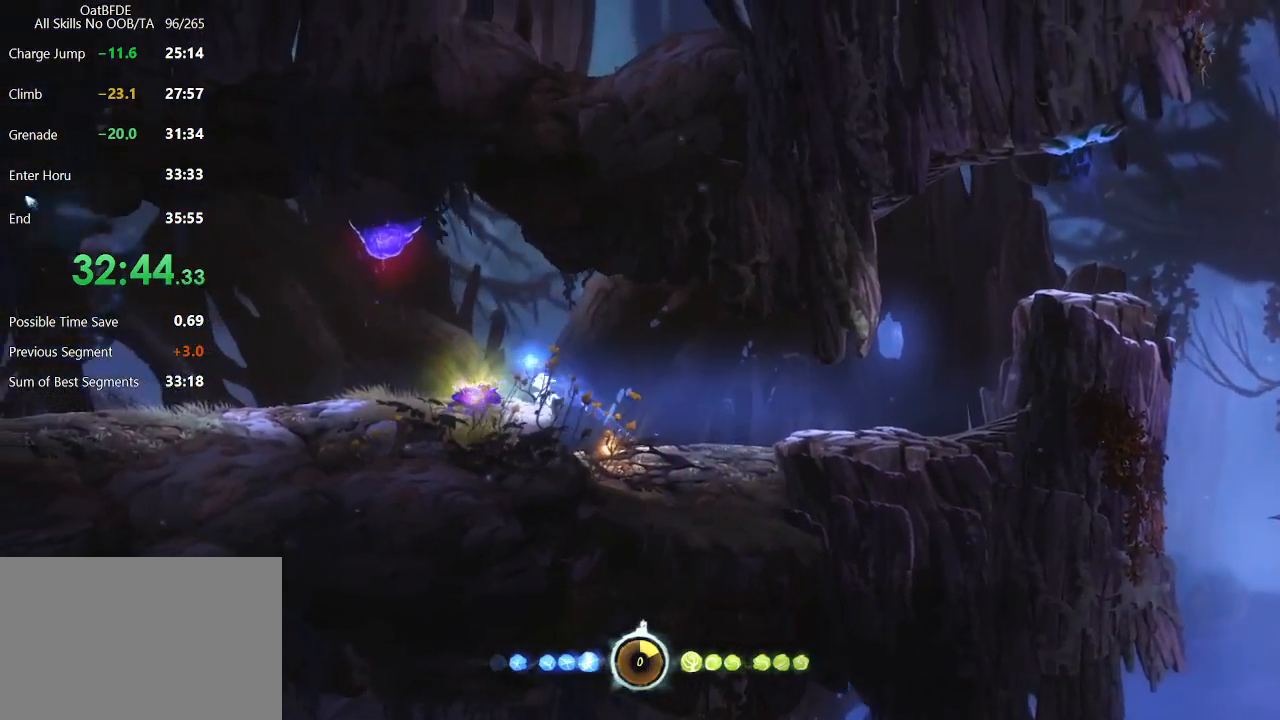
{"keys": ["left"], "mouse": ["left"], "mouse_move": "up-left", "events": [[50, "left", "up"], [83, "mouse_right", "up"], [317, "mouse_left", "down"], [433, "left", "down"]]}
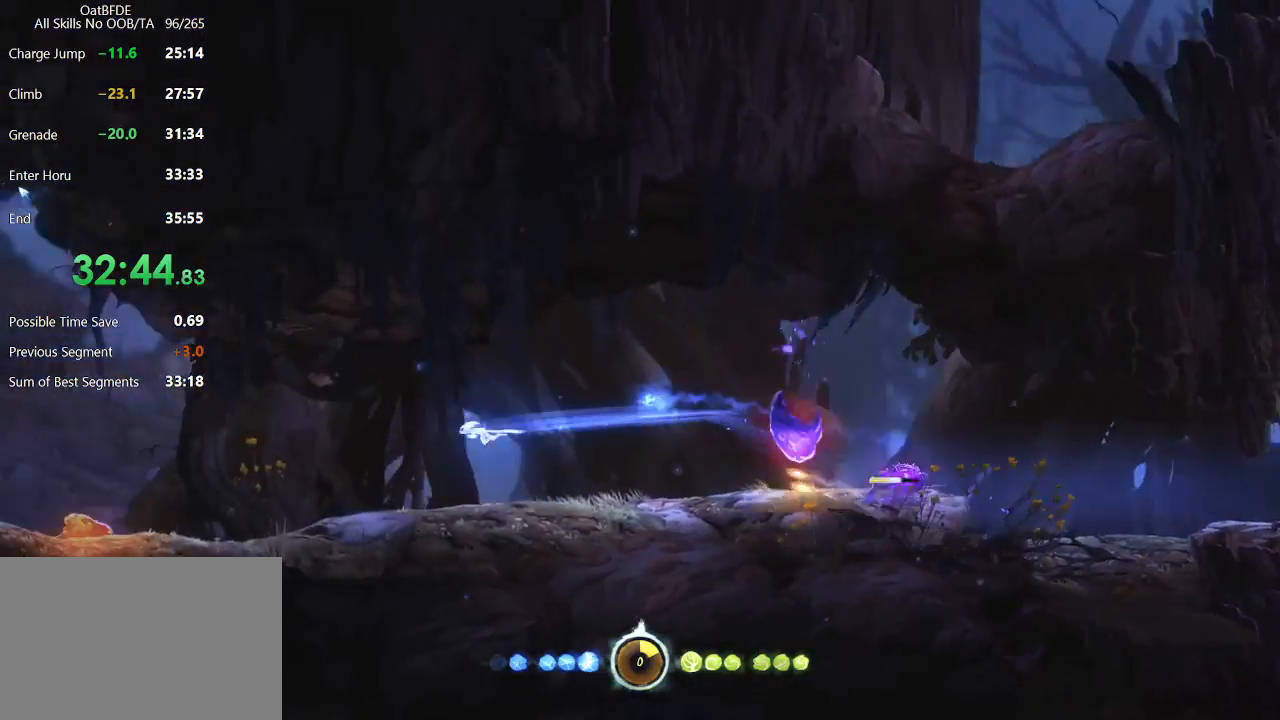
{"keys": [], "mouse": [], "mouse_move": "up", "events": [[67, "mouse_left", "up"], [250, "mouse_right", "down"], [300, "cdash", "down"], [333, "cdash", "up"], [333, "left", "up"], [433, "mouse_right", "up"]]}
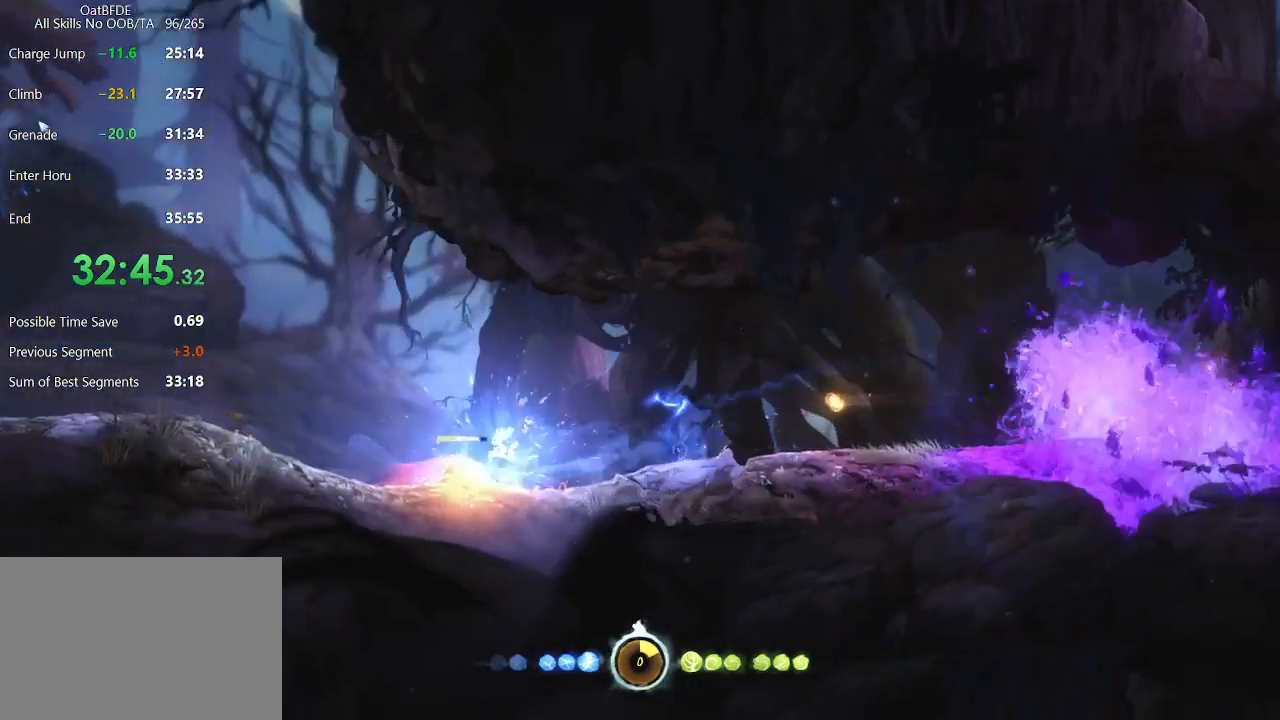
{"keys": [], "mouse": ["left"], "mouse_move": "still", "events": [[400, "mouse_left", "down"]]}
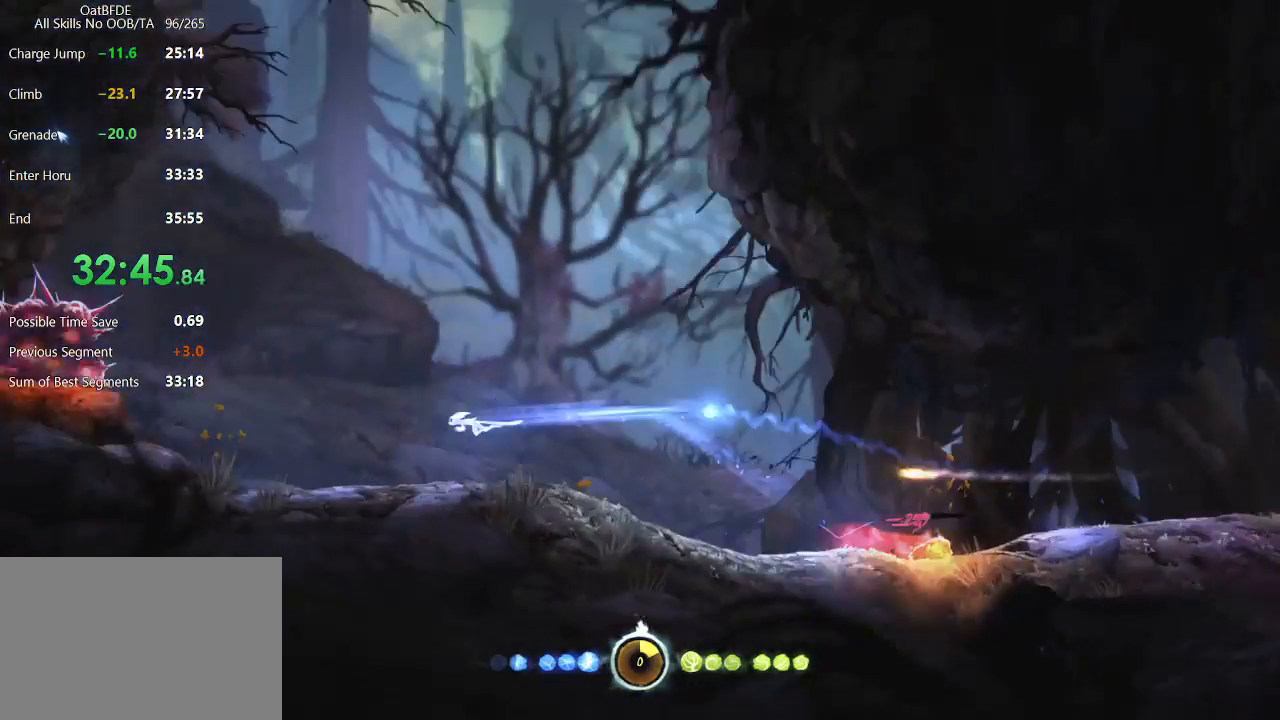
{"keys": [], "mouse": ["right"], "mouse_move": "up", "events": [[33, "mouse_left", "up"], [367, "mouse_right", "down"], [433, "cdash", "down"], [467, "cdash", "up"]]}
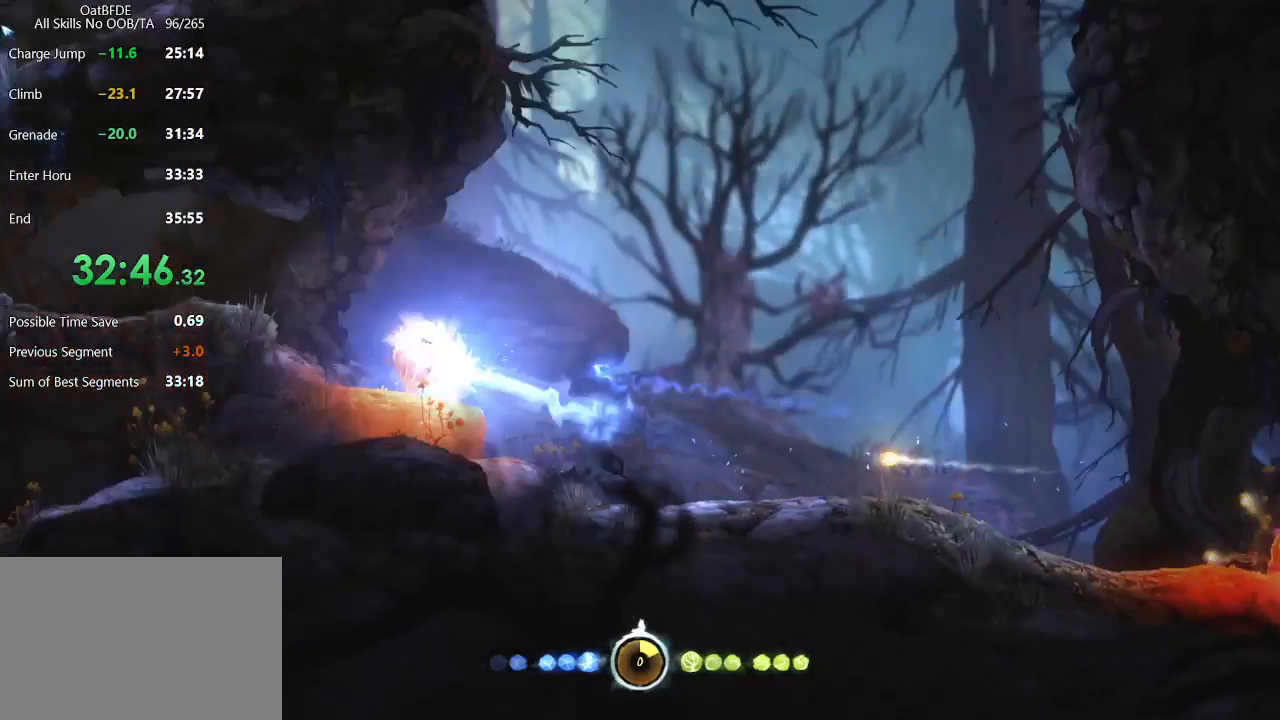
{"keys": [], "mouse": ["left"], "mouse_move": "down-left", "events": [[150, "mouse_right", "up"], [433, "mouse_left", "down"]]}
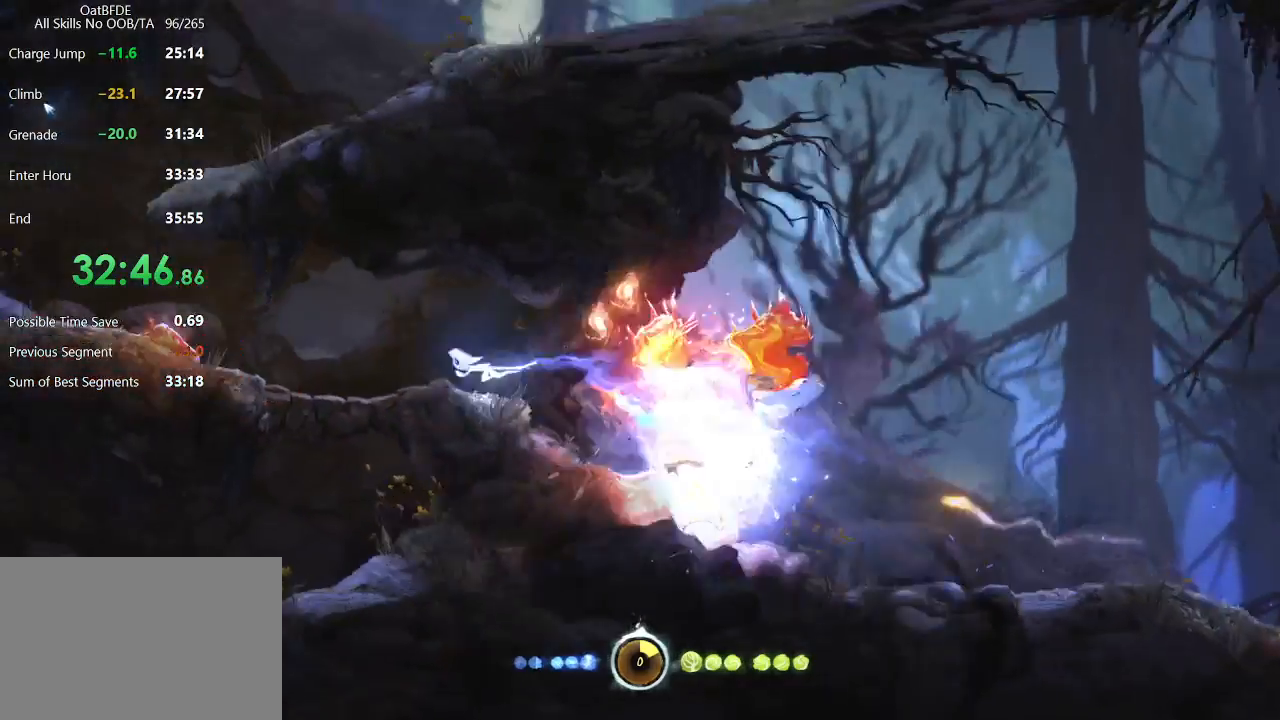
{"keys": [], "mouse": [], "mouse_move": "down-right", "events": [[67, "mouse_left", "up"], [117, "cdash", "down"], [117, "mouse_right", "down"], [167, "cdash", "up"], [400, "mouse_right", "up"]]}
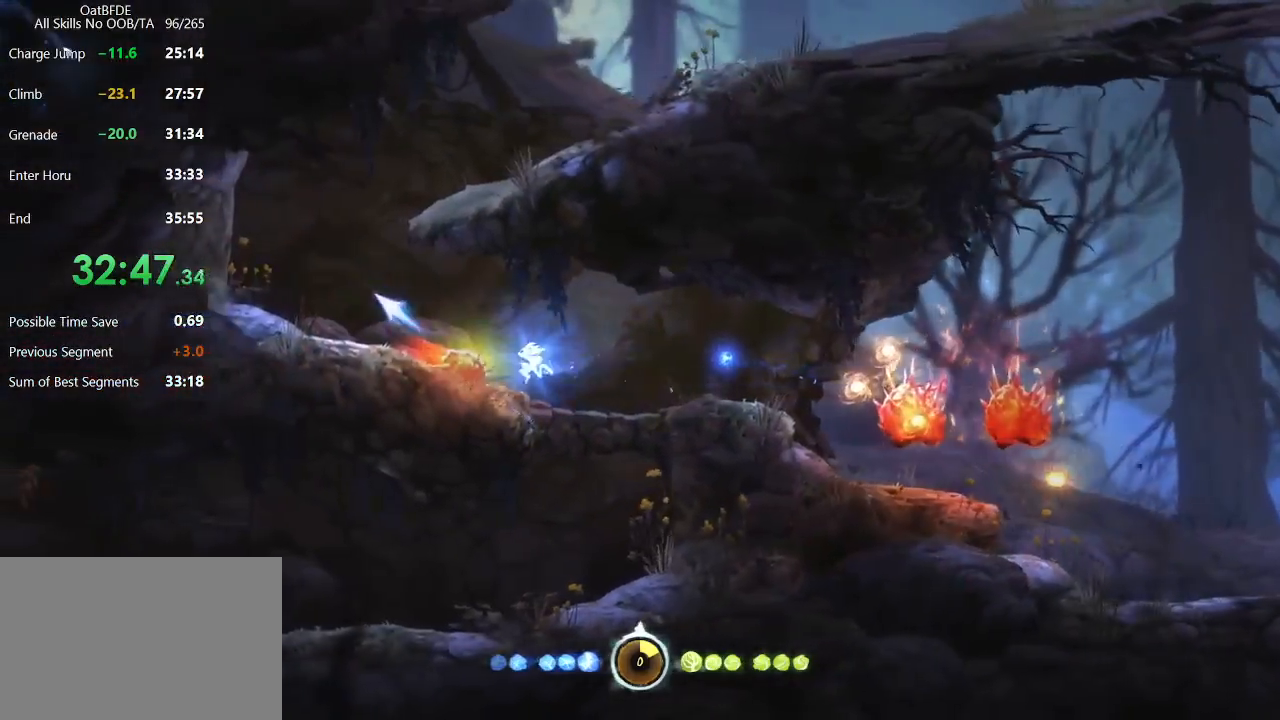
{"keys": ["right"], "mouse": [], "mouse_move": "right", "events": [[50, "right", "down"]]}
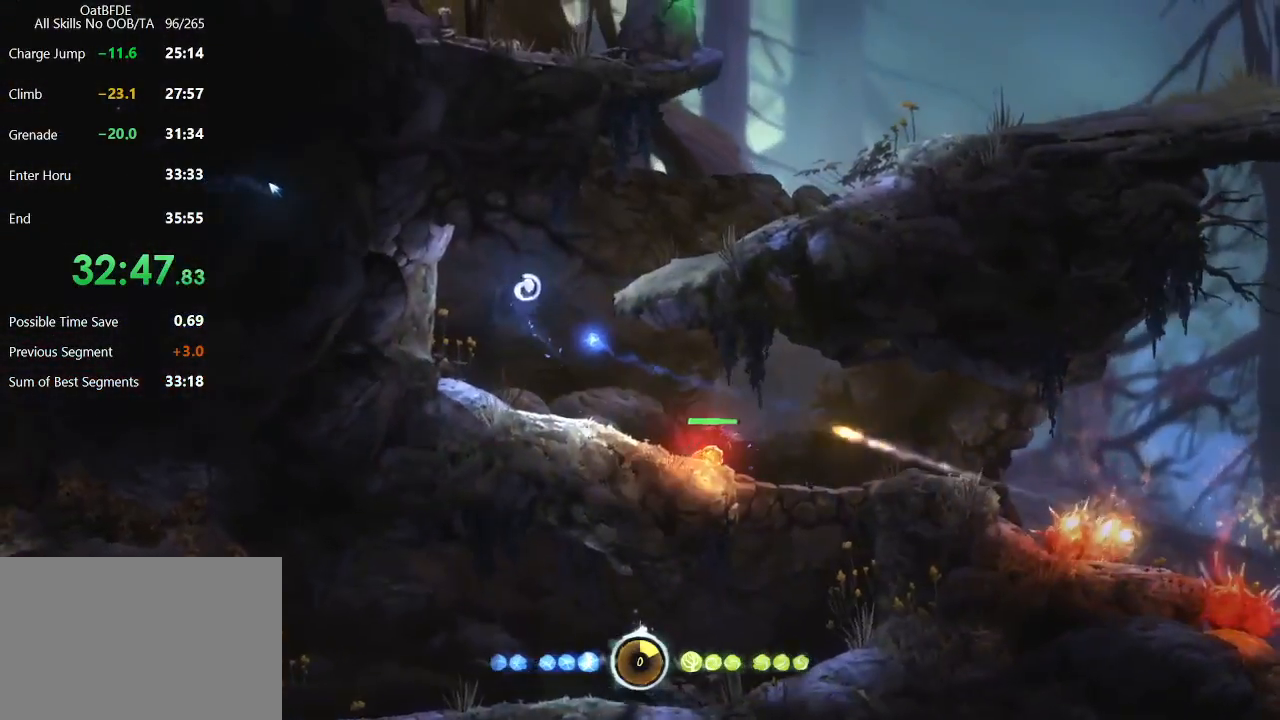
{"keys": ["right"], "mouse": [], "mouse_move": "still", "events": [[100, "mouse_left", "down"], [300, "mouse_left", "up"]]}
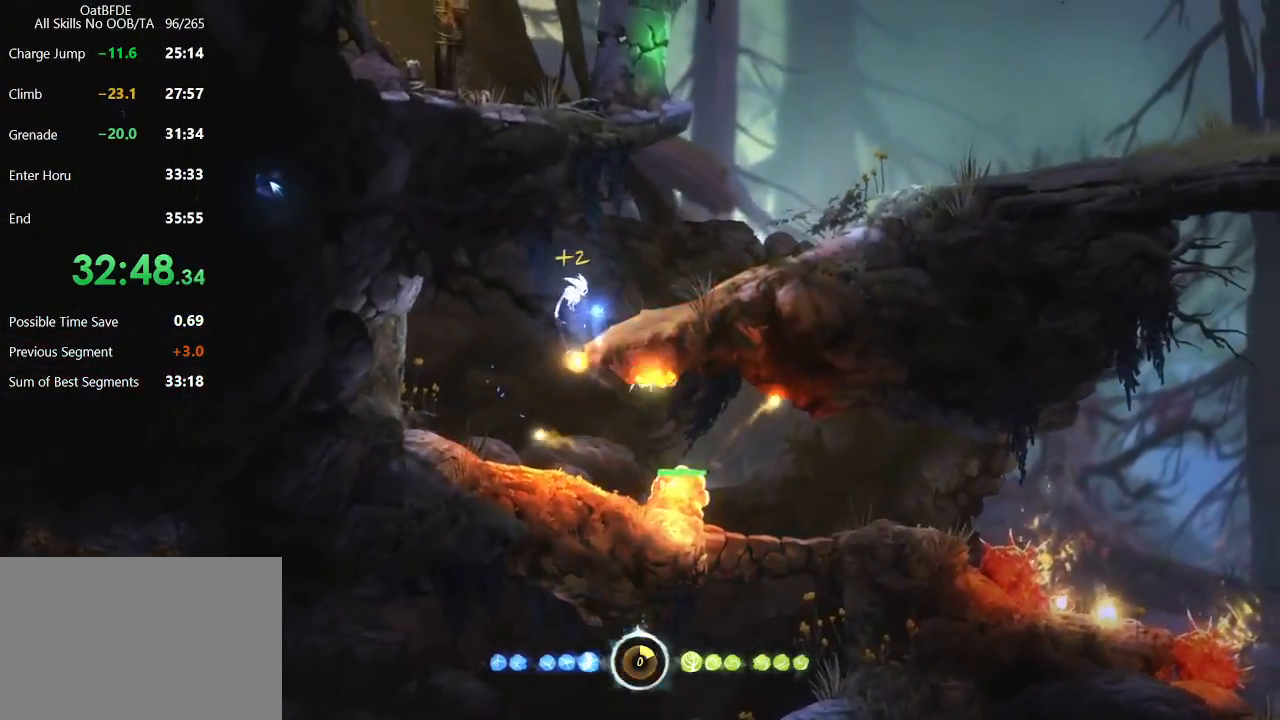
{"keys": ["right"], "mouse": ["left"], "mouse_move": "still", "events": [[17, "mouse_left", "down"], [217, "mouse_left", "up"], [500, "mouse_left", "down"]]}
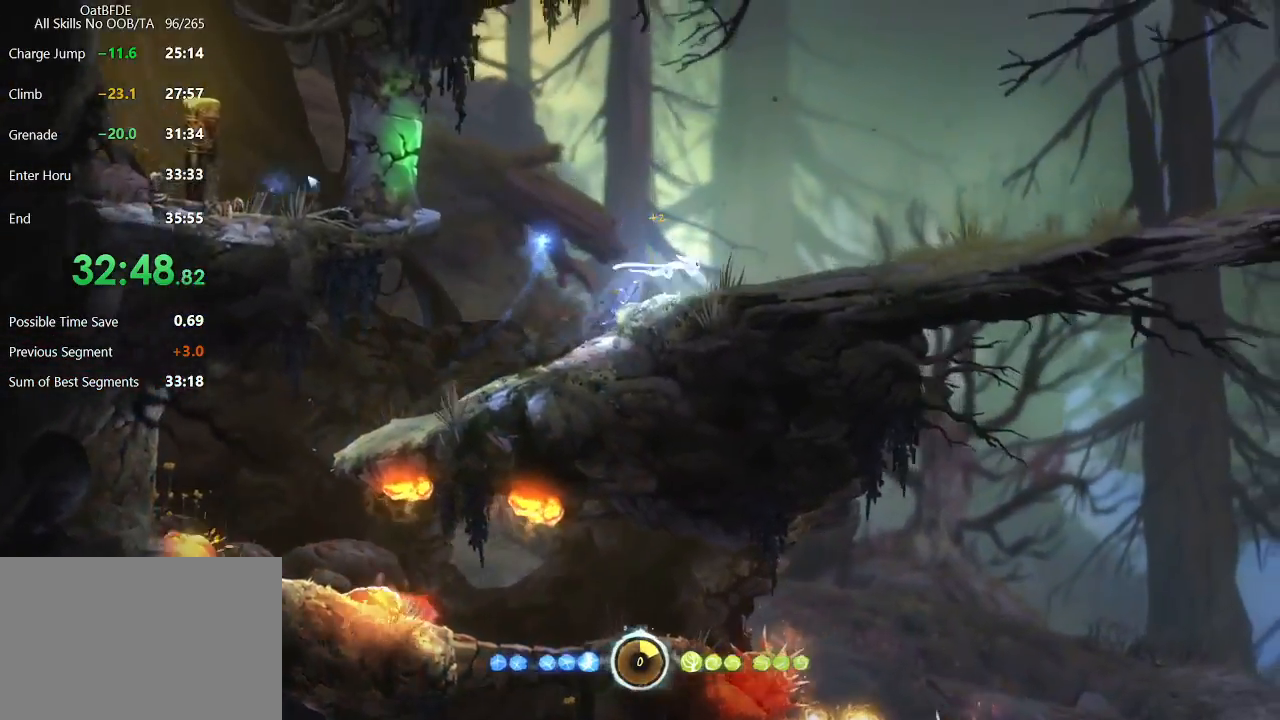
{"keys": ["cdash", "right"], "mouse": ["right"], "mouse_move": "right", "events": [[183, "mouse_left", "up"], [417, "cdash", "down"], [417, "mouse_right", "down"]]}
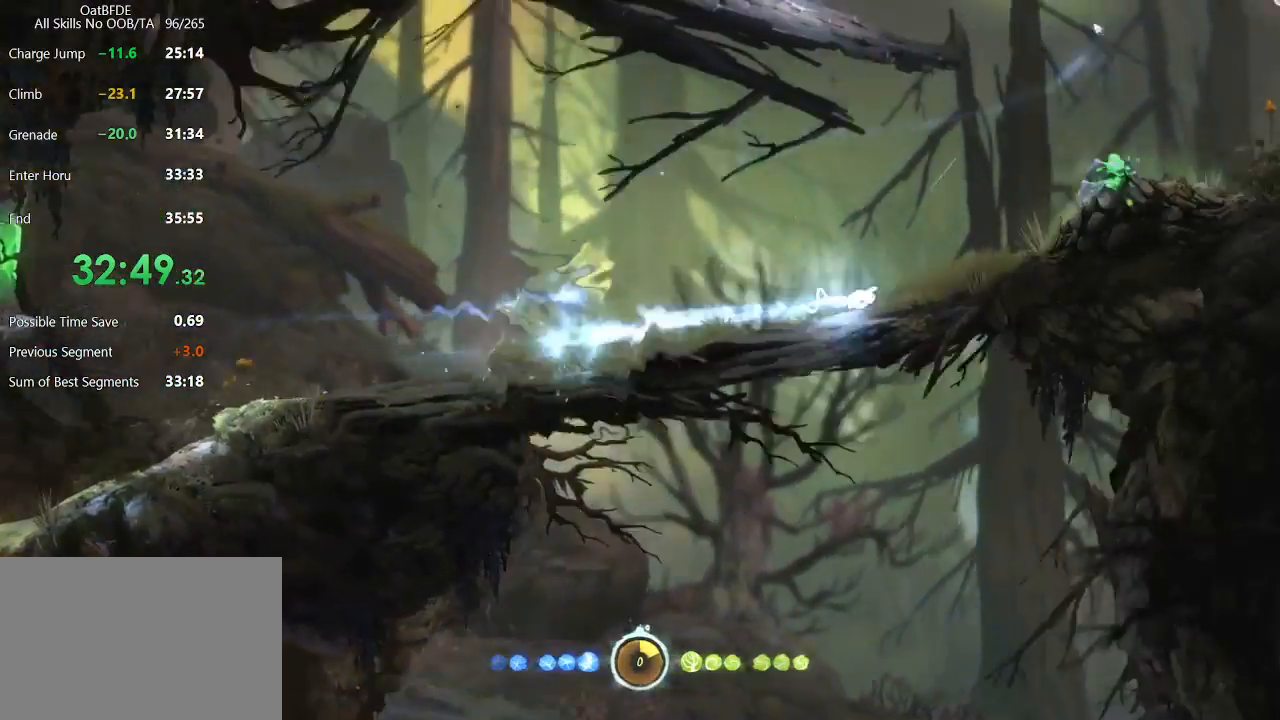
{"keys": ["left"], "mouse": [], "mouse_move": "down", "events": [[17, "cdash", "up"], [67, "right", "up"], [300, "left", "down"], [300, "mouse_right", "up"]]}
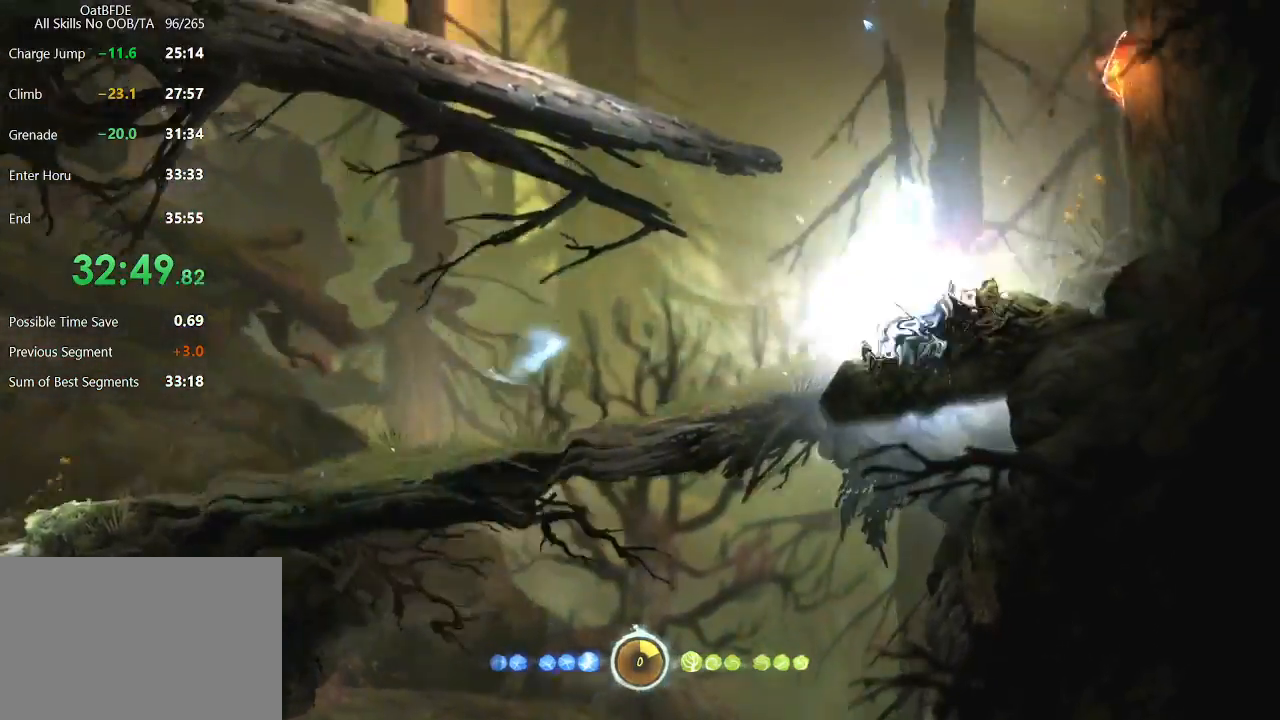
{"keys": ["left"], "mouse": [], "mouse_move": "left", "events": [[183, "mouse_left", "down"], [300, "mouse_left", "up"]]}
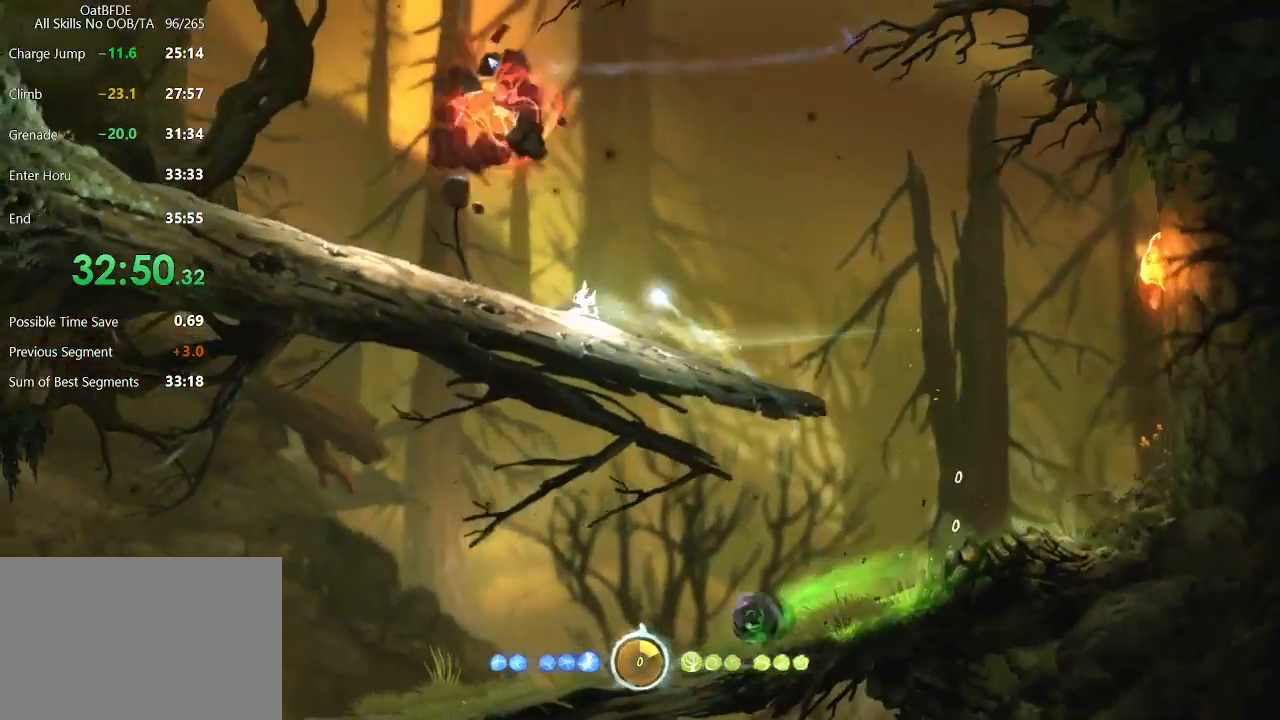
{"keys": ["charge", "left"], "mouse": [], "mouse_move": "right", "events": [[50, "mouse_left", "down"], [183, "mouse_left", "up"], [233, "charge", "down"]]}
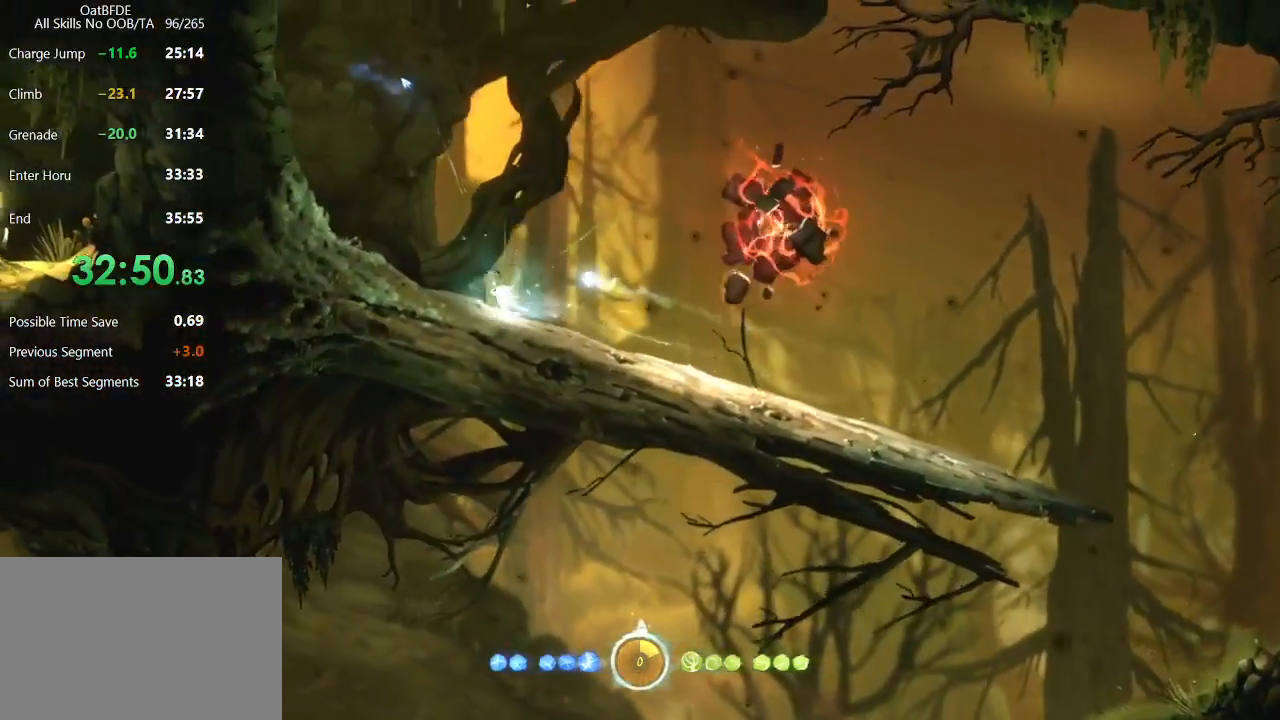
{"keys": ["charge", "left"], "mouse": [], "mouse_move": "still", "events": []}
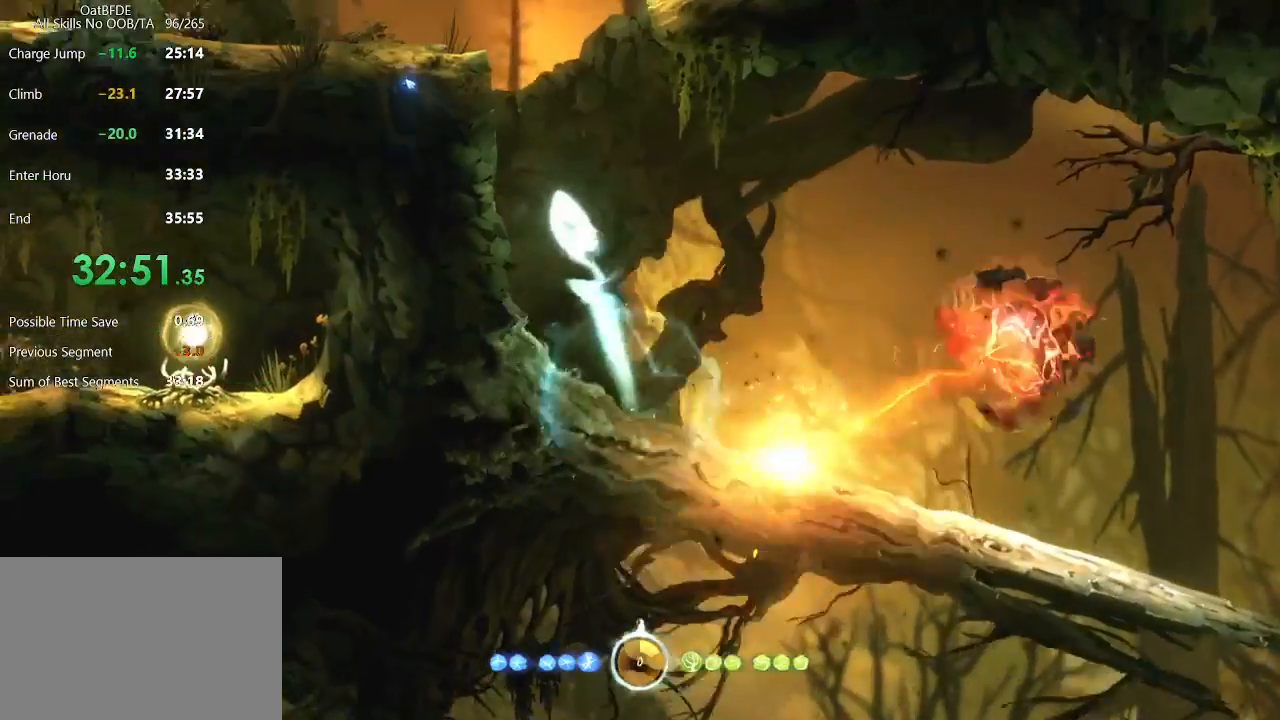
{"keys": ["left"], "mouse": ["left"], "mouse_move": "still", "events": [[400, "charge", "up"], [450, "mouse_left", "down"]]}
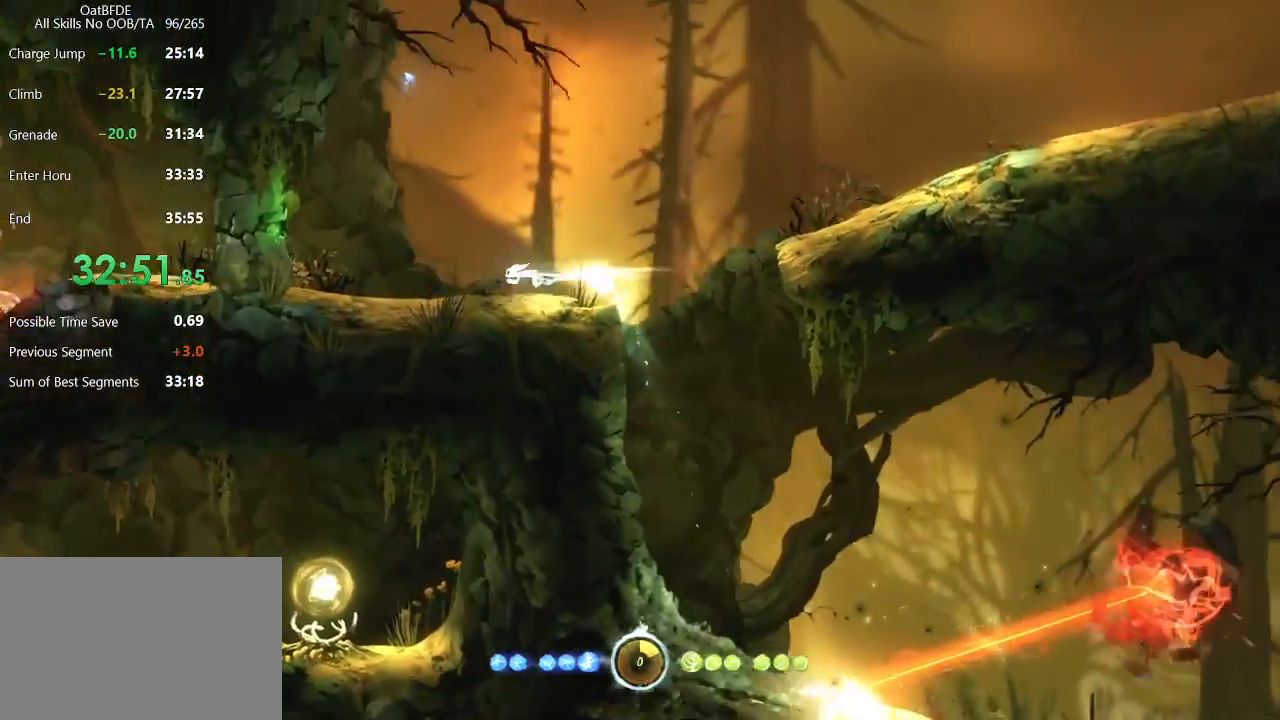
{"keys": ["left"], "mouse": [], "mouse_move": "still", "events": [[133, "mouse_left", "up"]]}
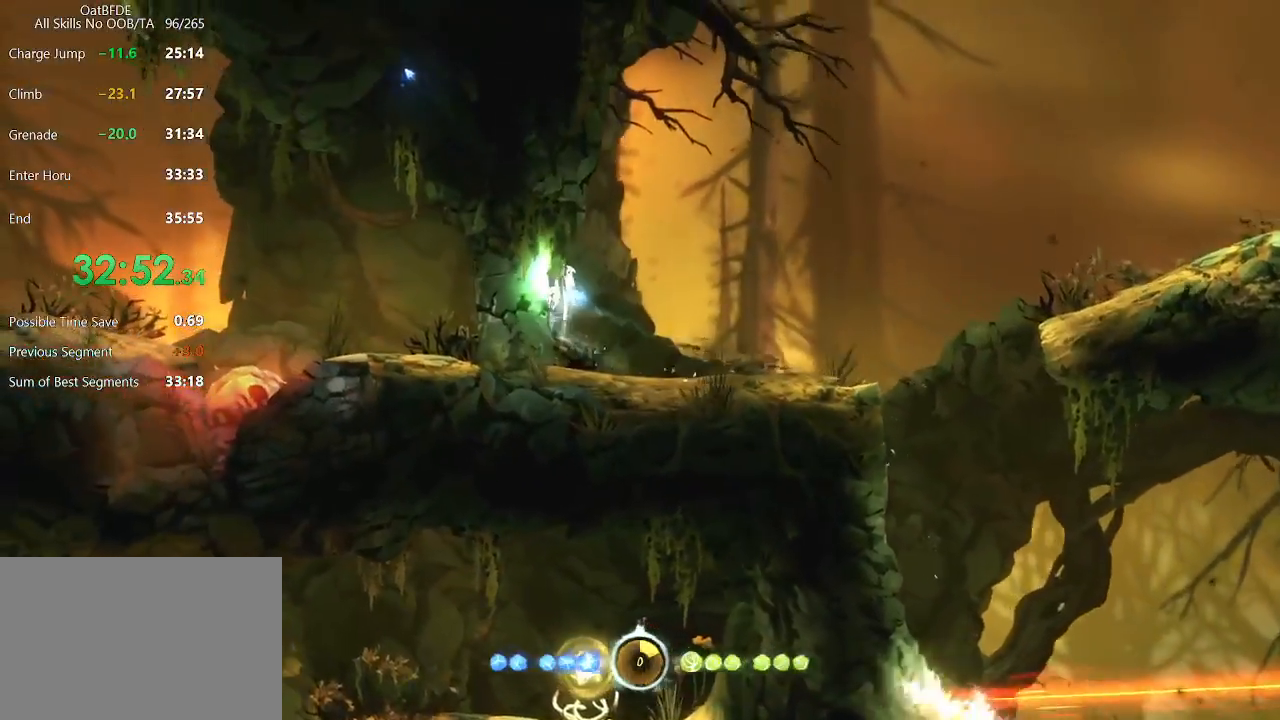
{"keys": ["left"], "mouse": [], "mouse_move": "still", "events": [[17, "down", "down"], [117, "down", "up"], [200, "down", "down"], [300, "down", "up"]]}
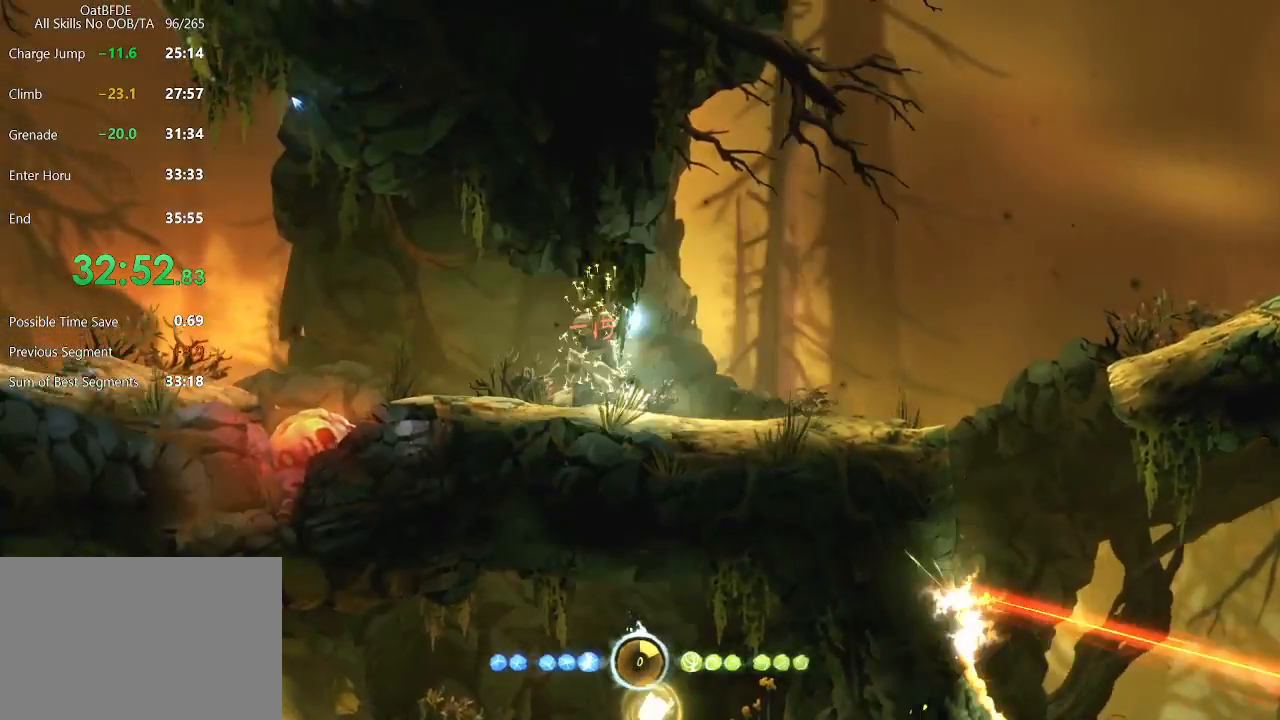
{"keys": ["left"], "mouse": ["left"], "mouse_move": "still", "events": [[117, "mouse_left", "down"]]}
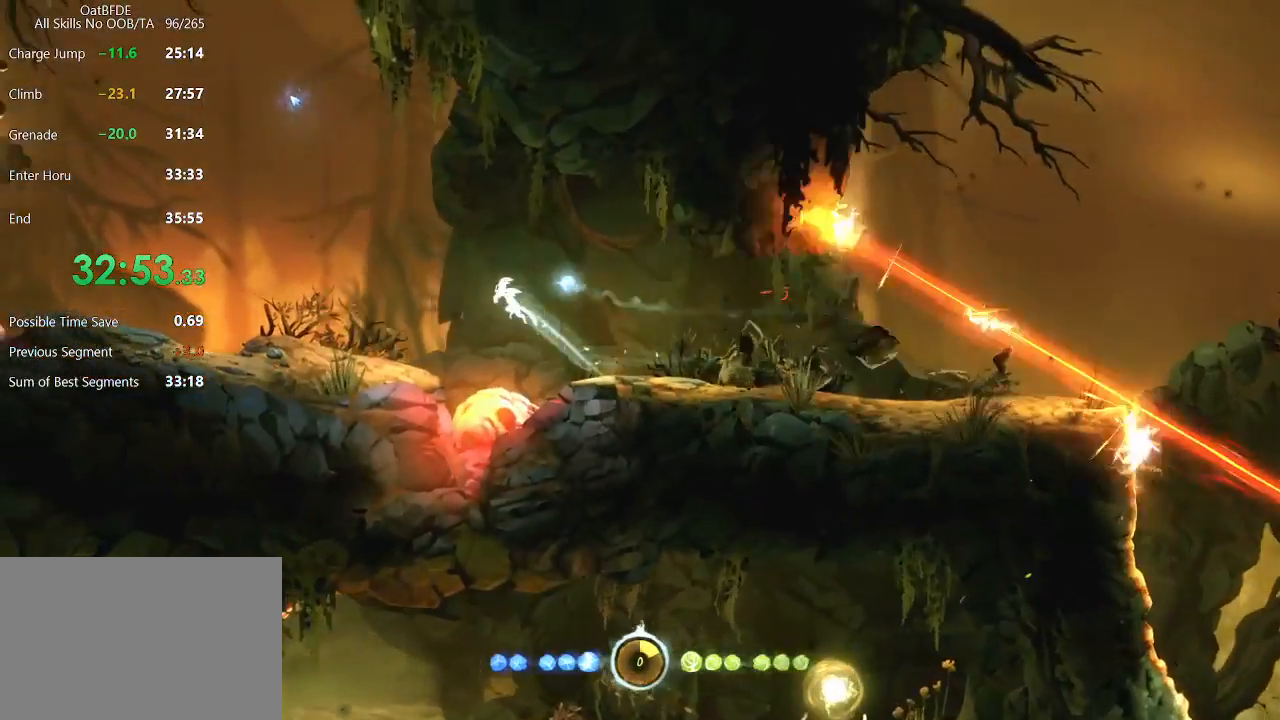
{"keys": ["left", "save"], "mouse": [], "mouse_move": "down-right", "events": [[100, "mouse_left", "up"], [233, "save", "down"]]}
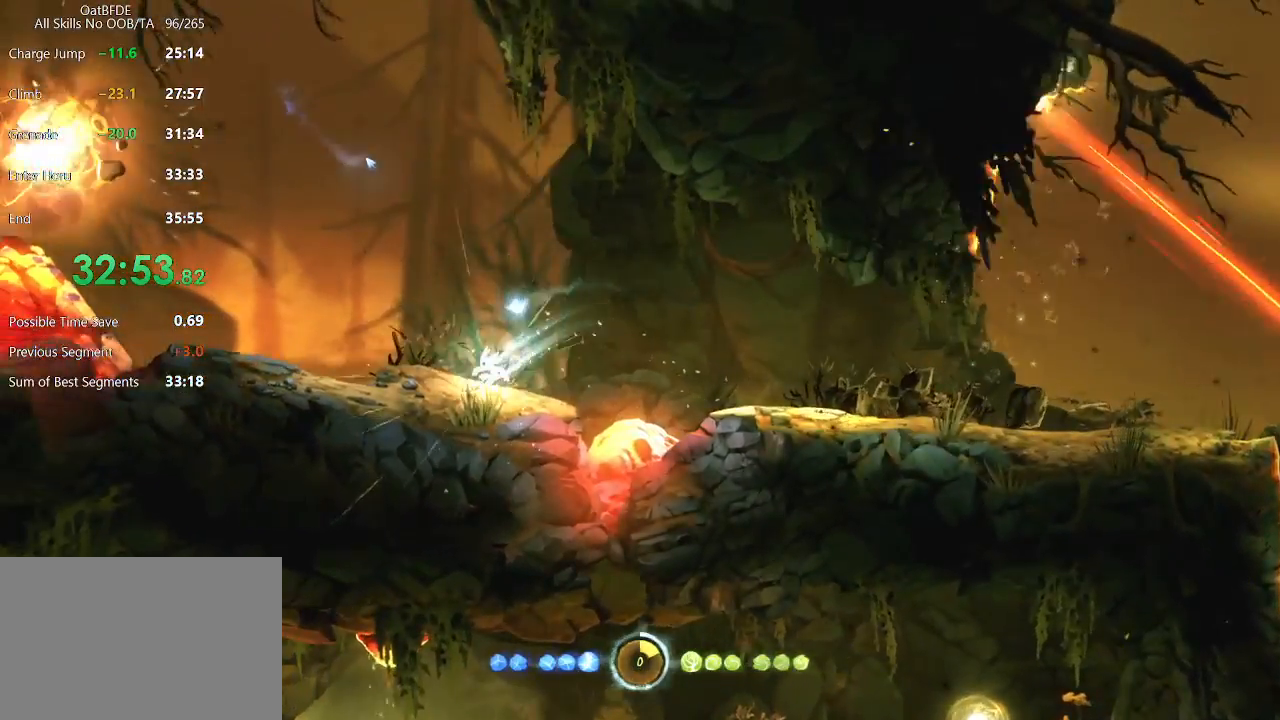
{"keys": ["left", "save"], "mouse": [], "mouse_move": "down-right", "events": []}
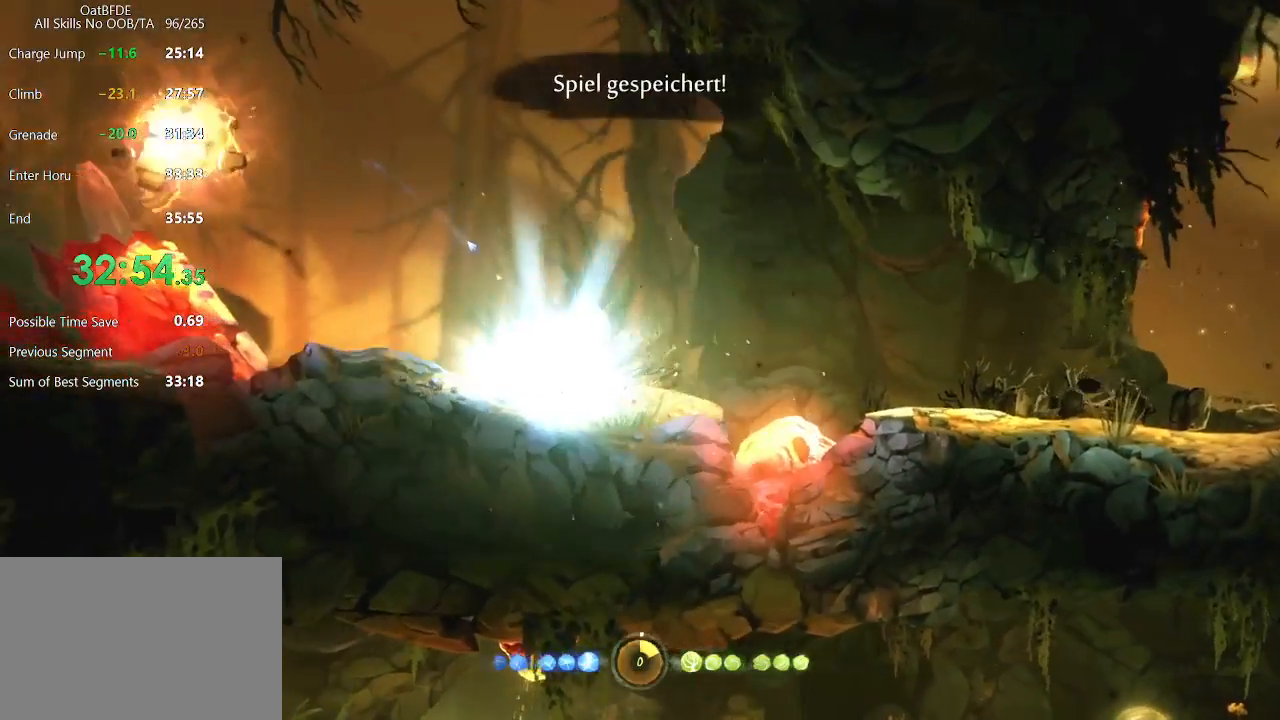
{"keys": ["left", "up"], "mouse": [], "mouse_move": "down-left", "events": [[33, "save", "up"], [217, "left", "up"], [417, "left", "down"], [450, "up", "down"]]}
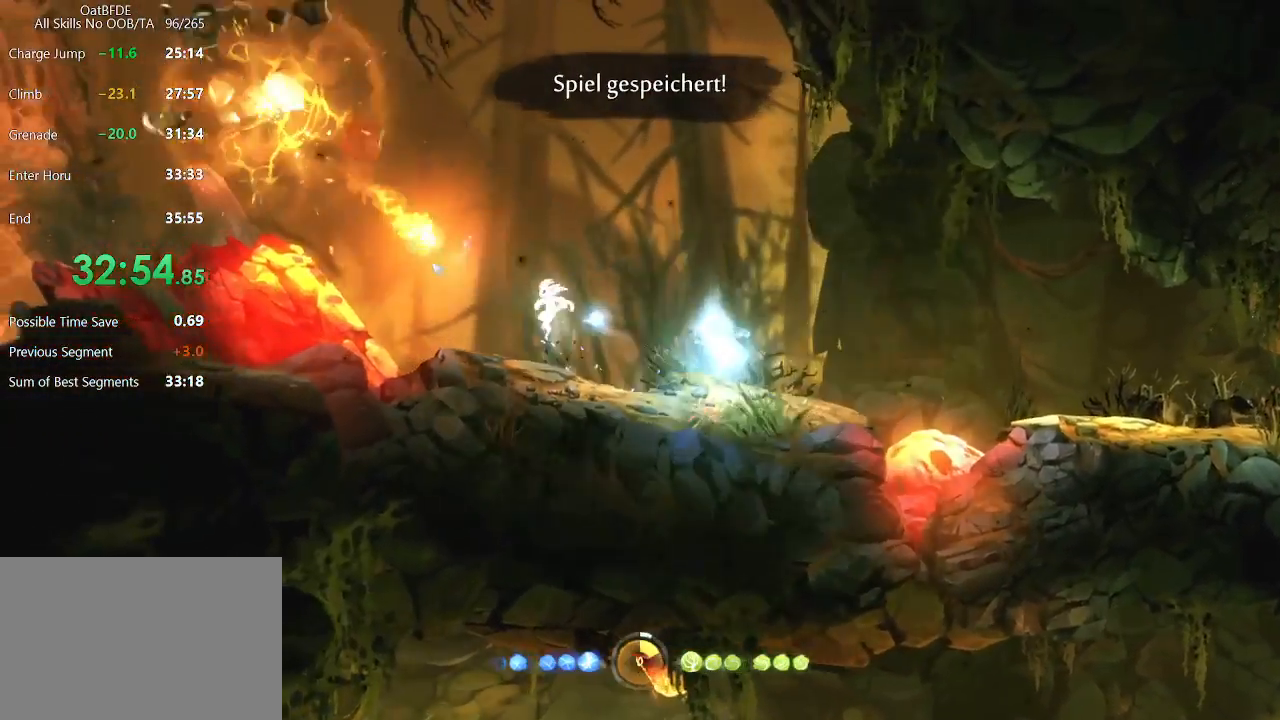
{"keys": ["feather"], "mouse": ["right"], "mouse_move": "down", "events": [[50, "up", "up"], [83, "left", "up"], [83, "mouse_right", "down"], [83, "up", "down"], [183, "up", "up"], [233, "feather", "down"]]}
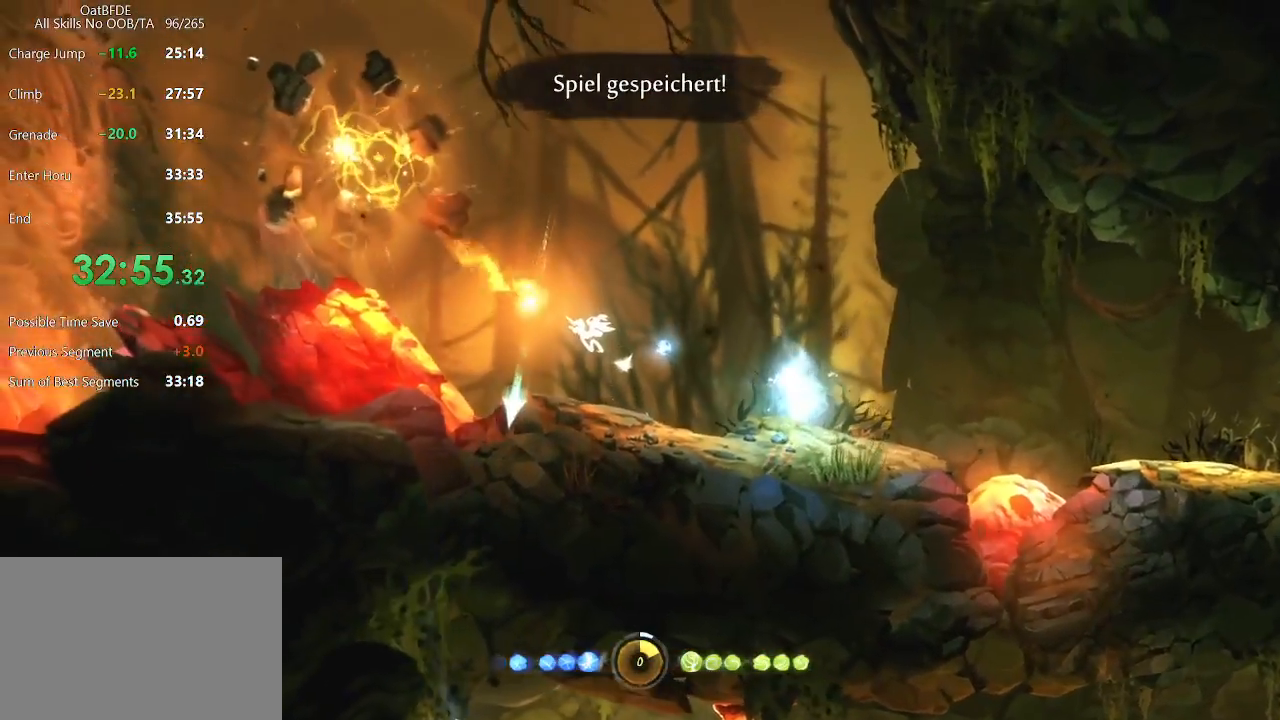
{"keys": ["feather", "right", "up"], "mouse": [], "mouse_move": "up", "events": [[100, "right", "down"], [150, "up", "down"], [250, "mouse_right", "up"], [250, "mouse_wheel", "down"], [300, "mouse_right", "down"], [333, "mouse_right", "up"], [333, "mouse_wheel", "up"]]}
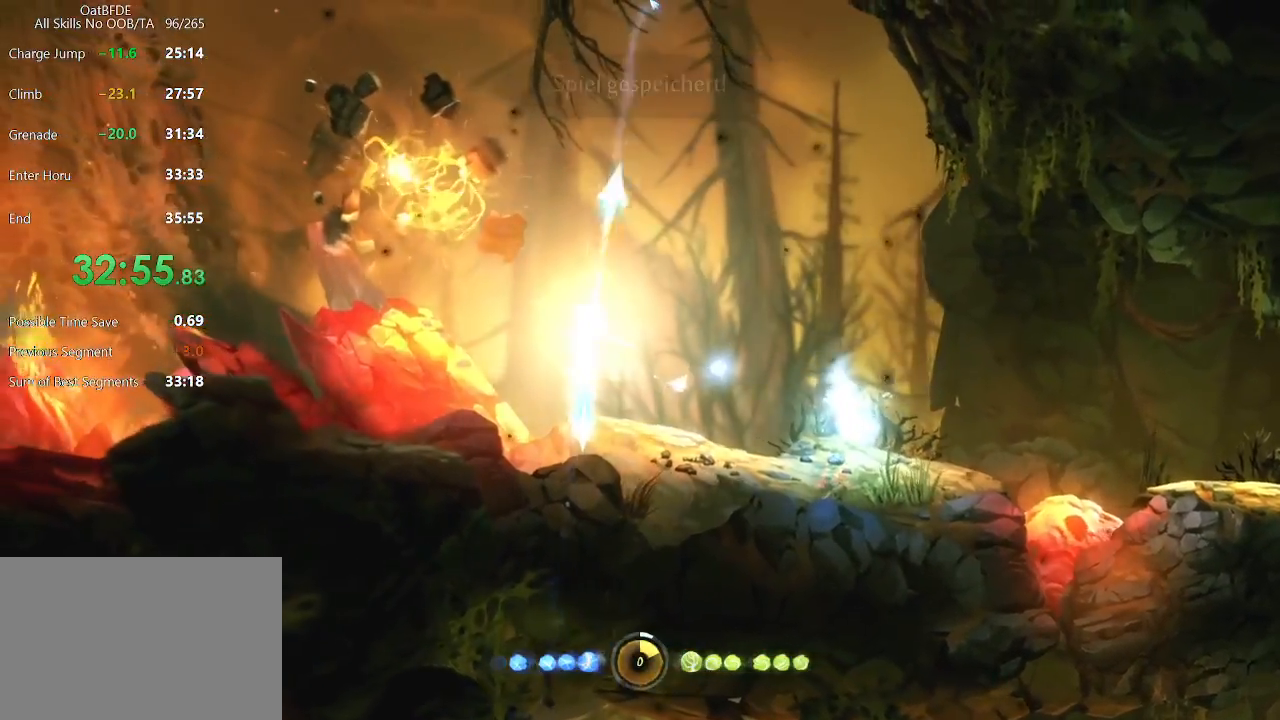
{"keys": ["left", "up"], "mouse": [], "mouse_move": "left", "events": [[217, "feather", "up"], [350, "right", "up"], [450, "left", "down"]]}
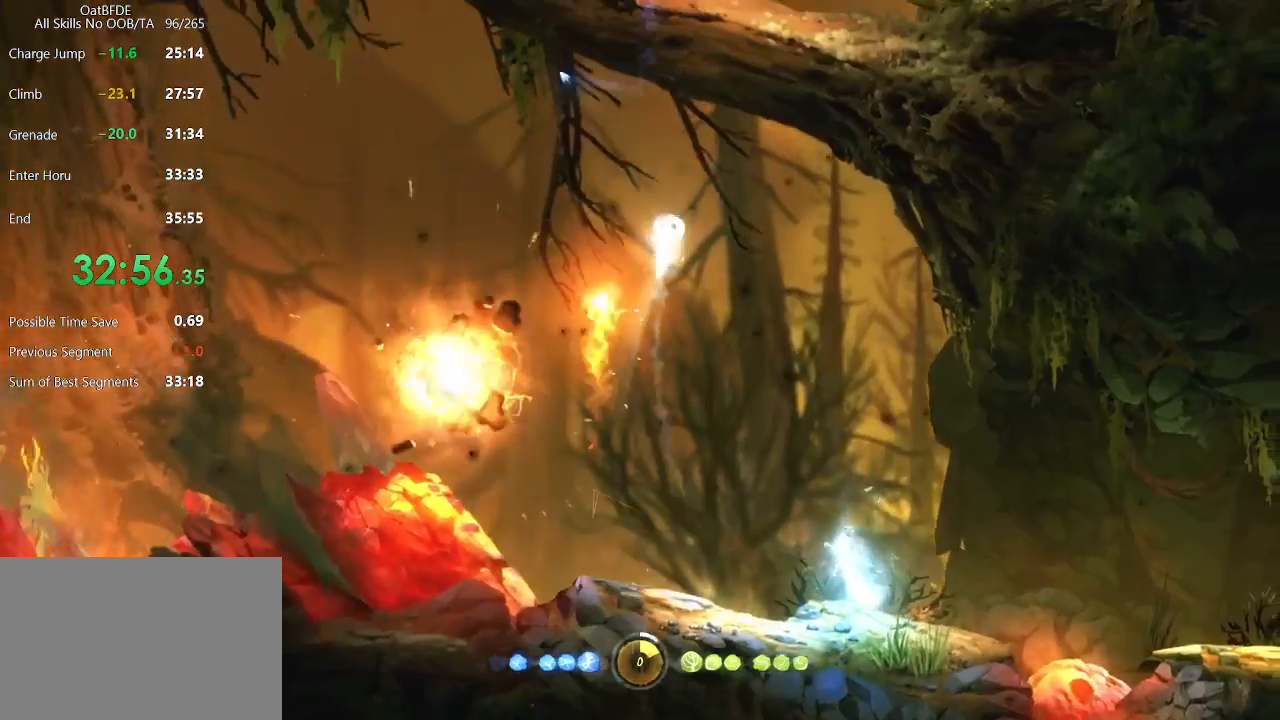
{"keys": [], "mouse": [], "mouse_move": "left", "events": [[83, "mouse_right", "down"], [133, "left", "up"], [183, "up", "up"], [367, "mouse_right", "up"]]}
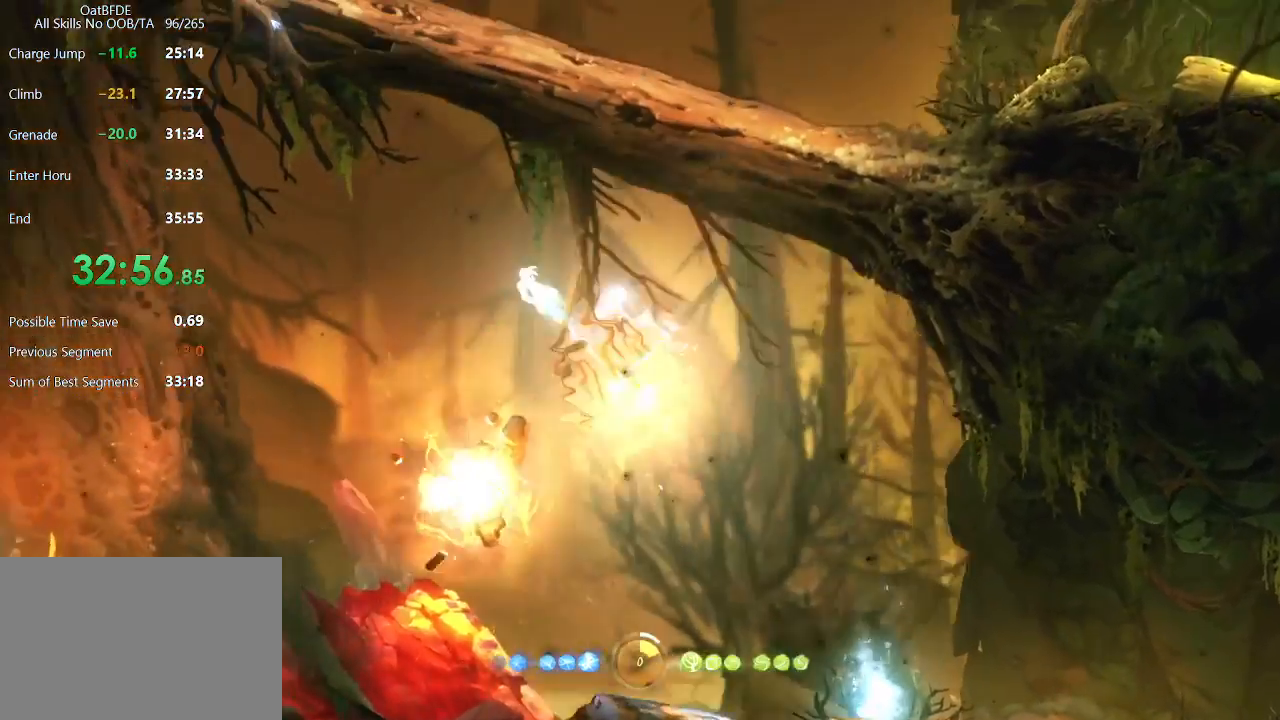
{"keys": [], "mouse": [], "mouse_move": "still", "events": [[333, "mouse_left", "down"], [483, "mouse_left", "up"]]}
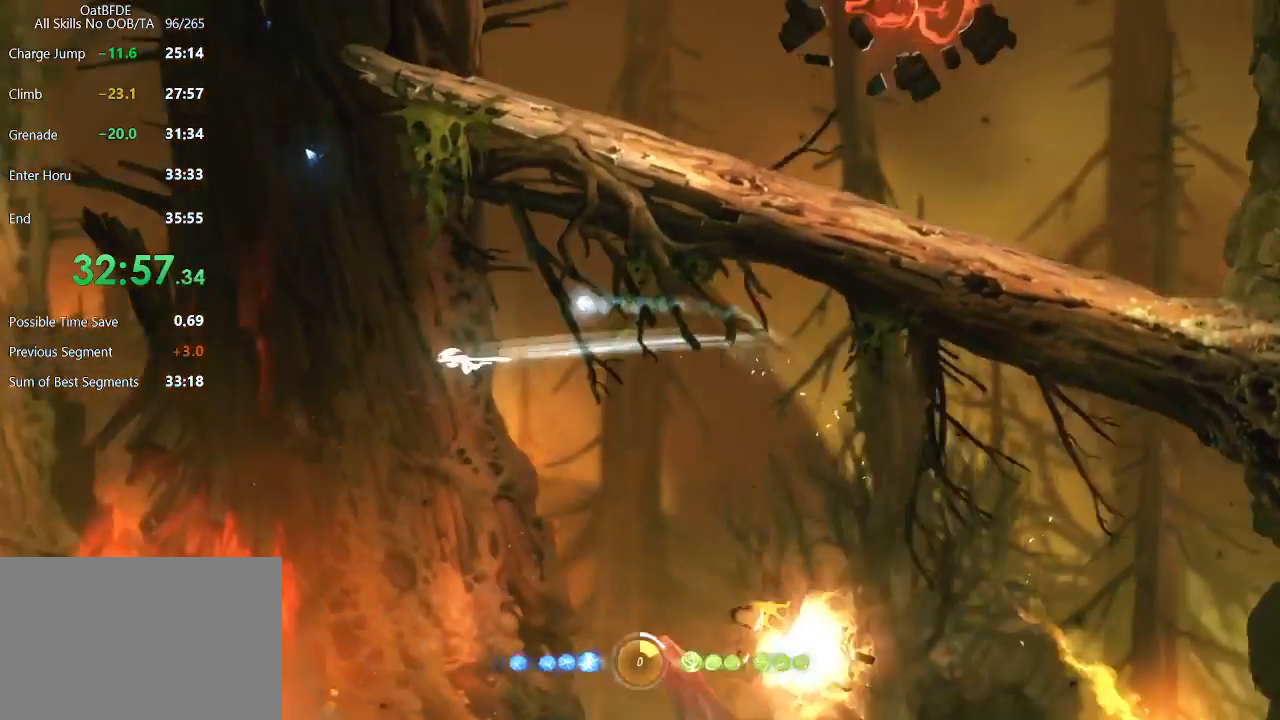
{"keys": [], "mouse": [], "mouse_move": "still", "events": []}